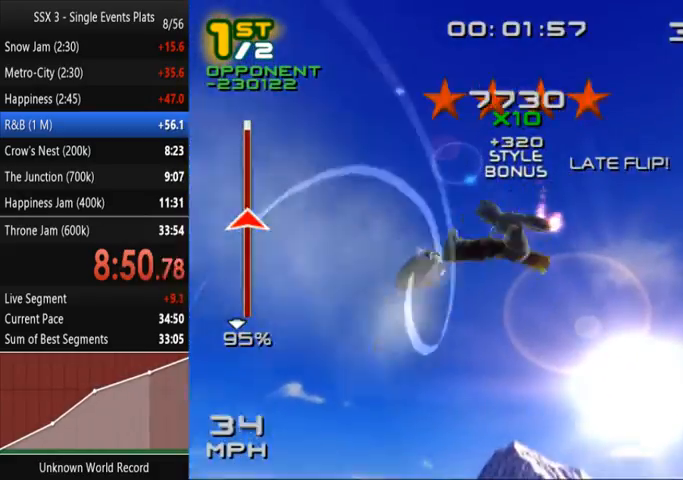
Gameplay with a controller (PlayStation layout); each line is a JSON object with the inputs held at the frame after it. "events" lists button and stick changes between this image and that frame as [ms after this image, input, new state], when the widget could be followed in between. Not read: L3 R3 left_stick right_stick.
{"buttons": [], "events": []}
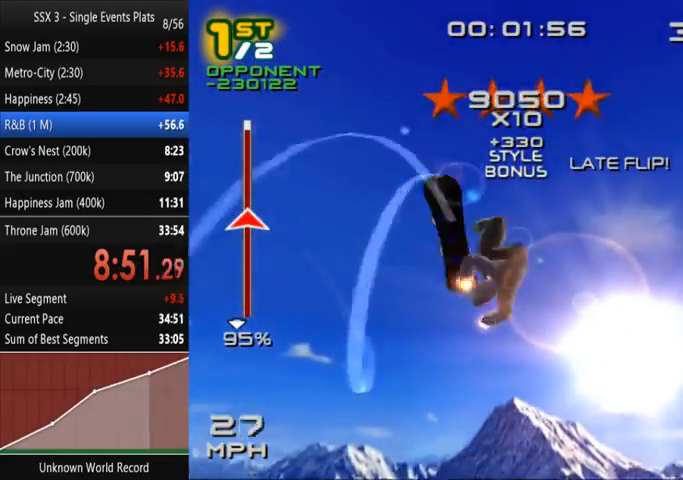
{"buttons": ["SQUARE", "L2"], "events": [[300, "DPAD_DOWN", "down"], [300, "DPAD_RIGHT", "down"], [367, "SQUARE", "down"], [400, "L2", "down"], [433, "DPAD_RIGHT", "up"], [467, "DPAD_DOWN", "up"]]}
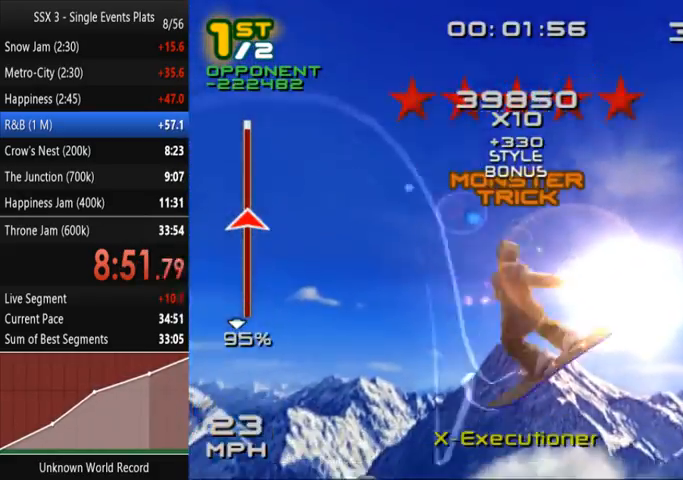
{"buttons": ["SQUARE", "L2"], "events": [[400, "DPAD_DOWN", "down"], [467, "DPAD_DOWN", "up"]]}
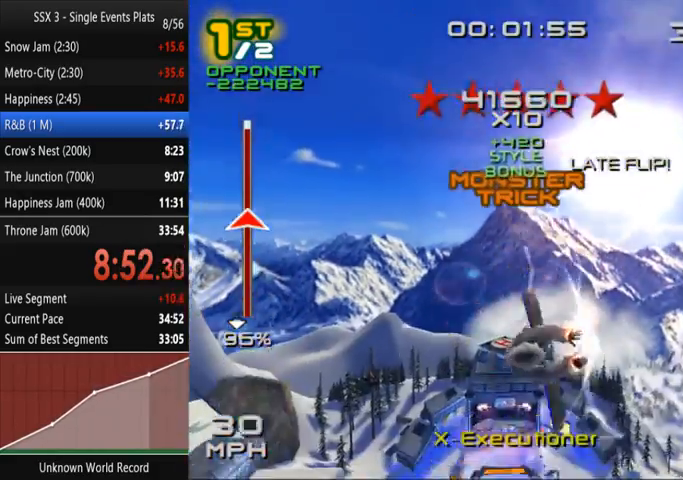
{"buttons": ["SQUARE", "L2"], "events": [[100, "DPAD_DOWN", "down"], [133, "DPAD_DOWN", "up"]]}
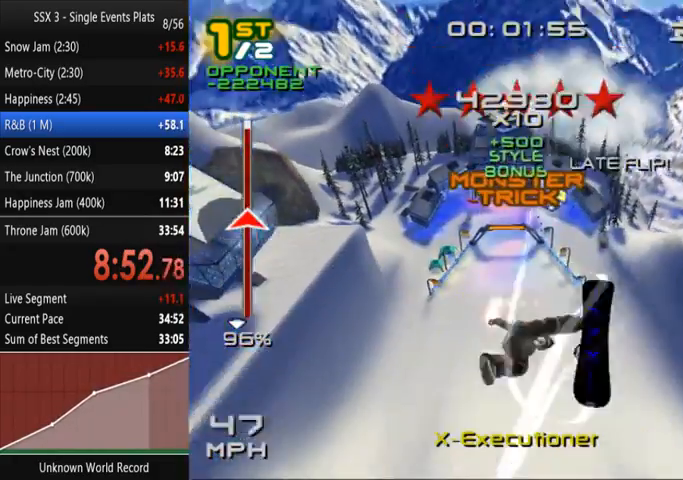
{"buttons": [], "events": [[200, "DPAD_DOWN", "down"], [267, "DPAD_DOWN", "up"], [400, "DPAD_DOWN", "down"], [467, "DPAD_DOWN", "up"], [467, "L2", "up"], [500, "SQUARE", "up"]]}
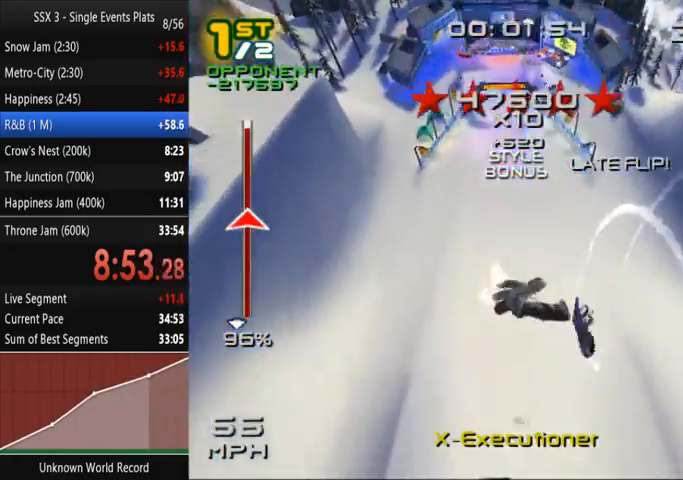
{"buttons": [], "events": []}
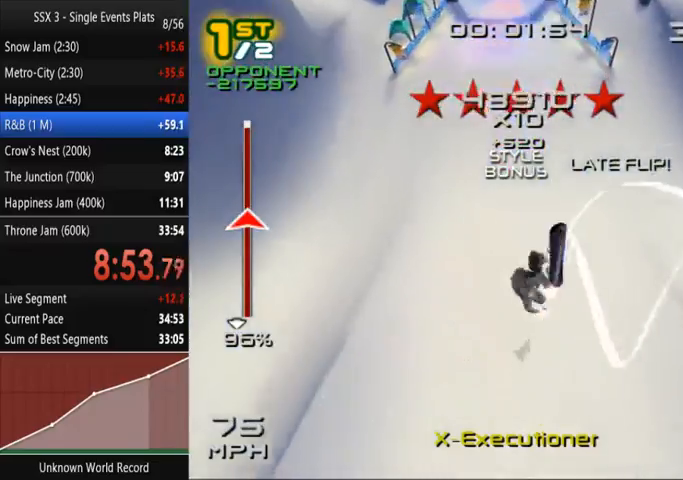
{"buttons": ["CROSS", "SQUARE", "DPAD_RIGHT"], "events": [[367, "DPAD_RIGHT", "down"], [467, "CROSS", "down"], [500, "SQUARE", "down"]]}
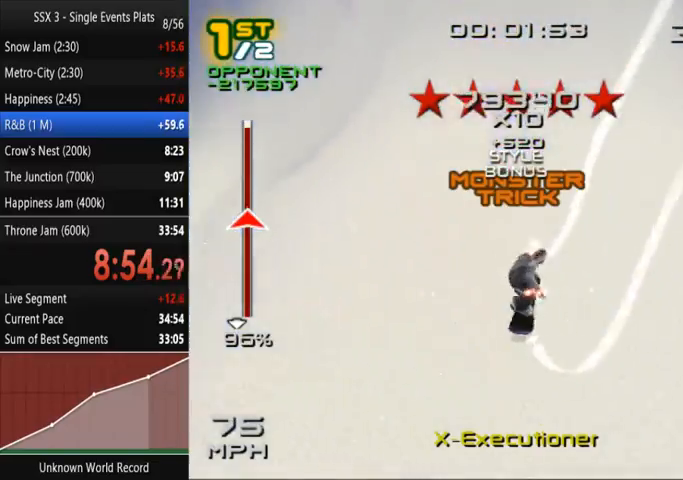
{"buttons": ["CROSS", "SQUARE"], "events": [[167, "DPAD_RIGHT", "up"]]}
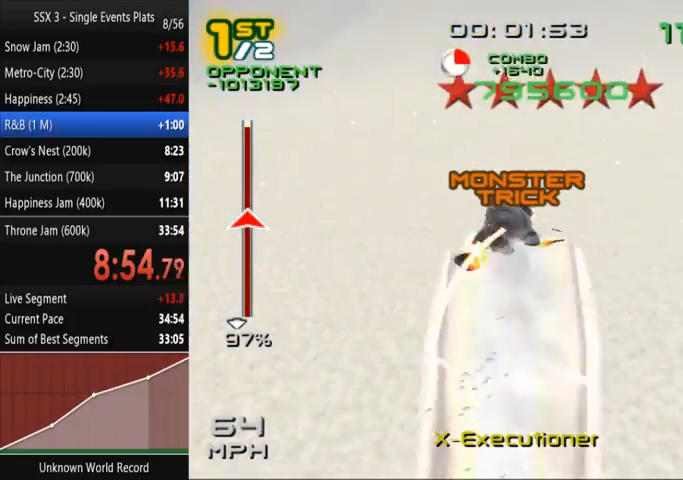
{"buttons": ["CROSS", "SQUARE"], "events": []}
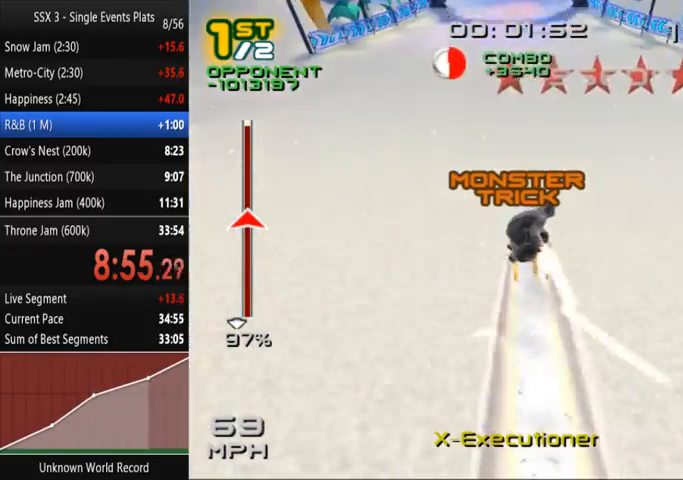
{"buttons": ["CROSS", "SQUARE"], "events": []}
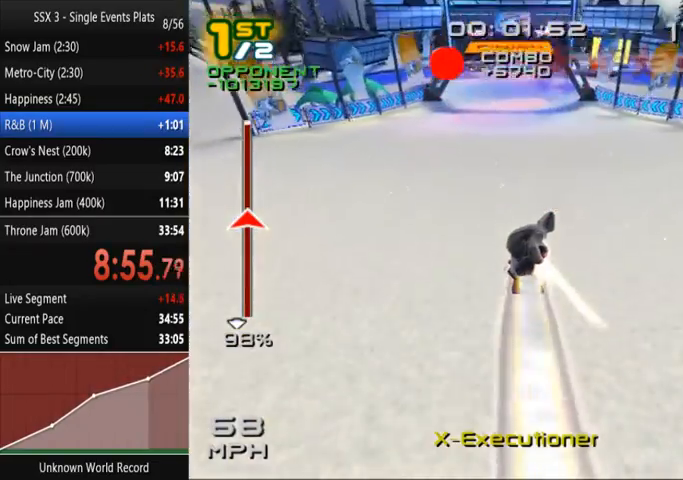
{"buttons": ["CROSS", "SQUARE"], "events": []}
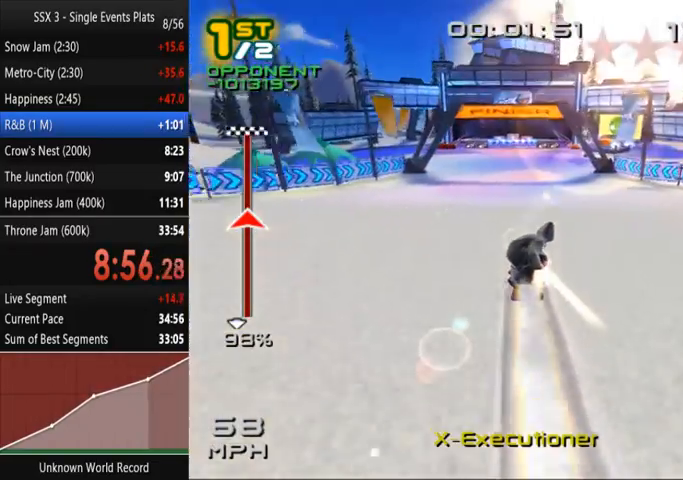
{"buttons": ["CROSS", "SQUARE"], "events": []}
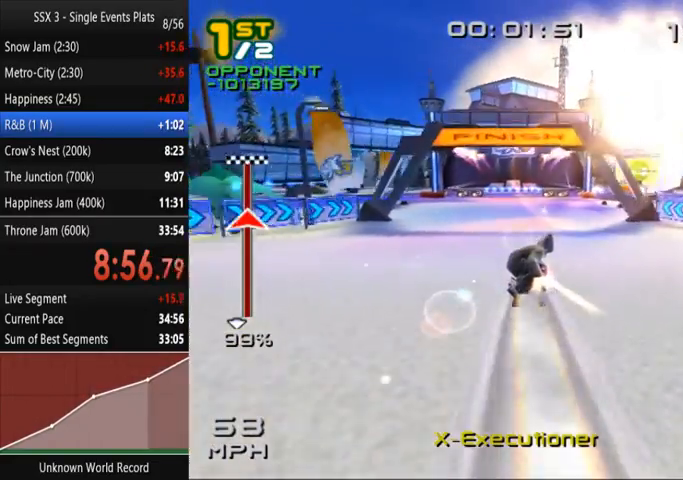
{"buttons": ["CROSS", "SQUARE"], "events": []}
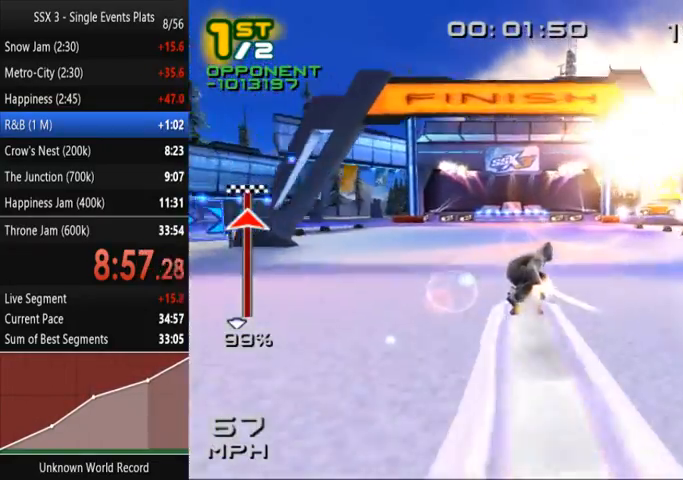
{"buttons": ["CROSS", "SQUARE"], "events": []}
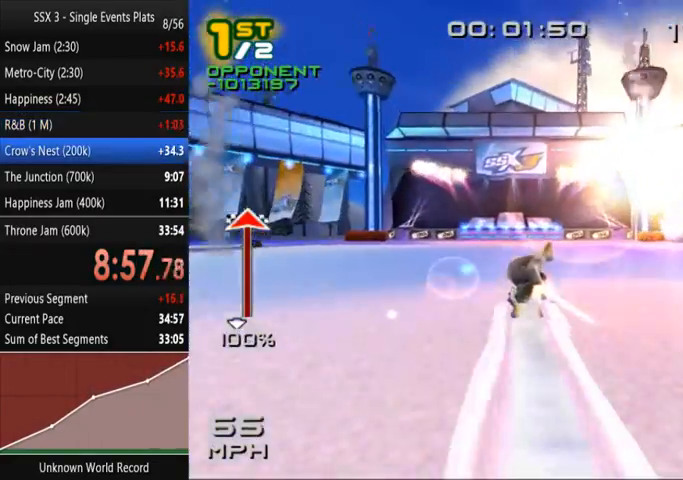
{"buttons": ["CROSS", "SQUARE"], "events": []}
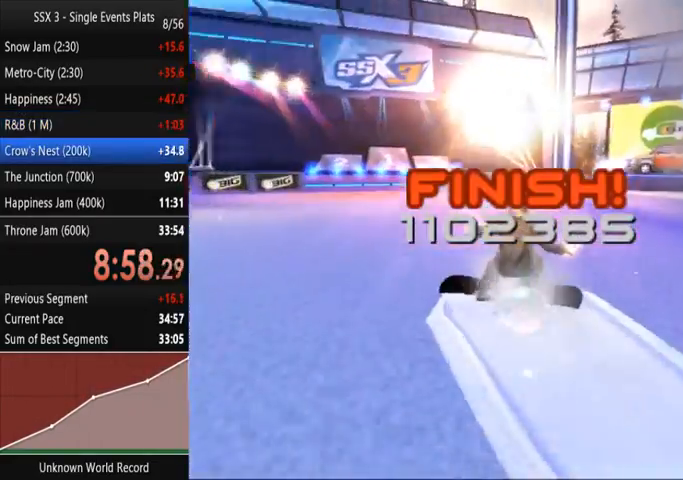
{"buttons": [], "events": [[433, "SQUARE", "up"], [500, "CROSS", "up"]]}
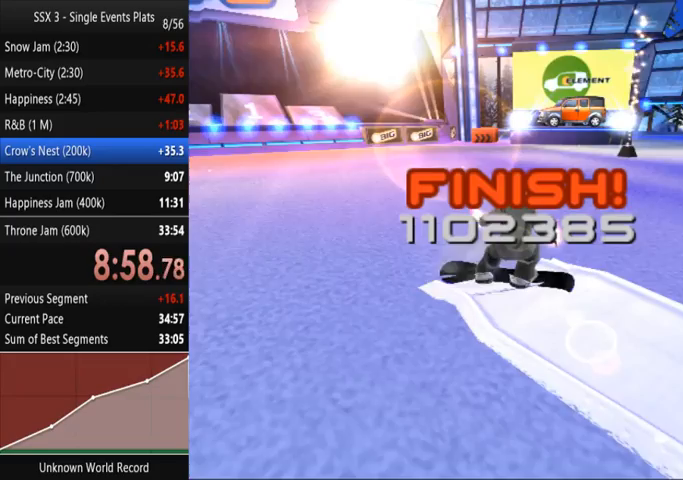
{"buttons": [], "events": []}
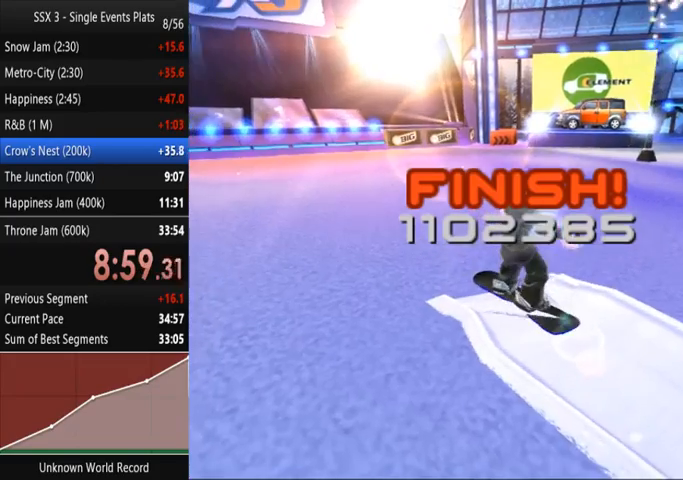
{"buttons": [], "events": []}
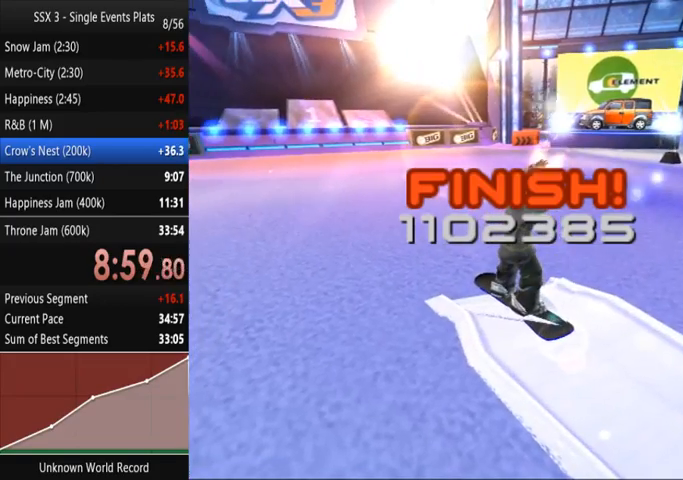
{"buttons": [], "events": []}
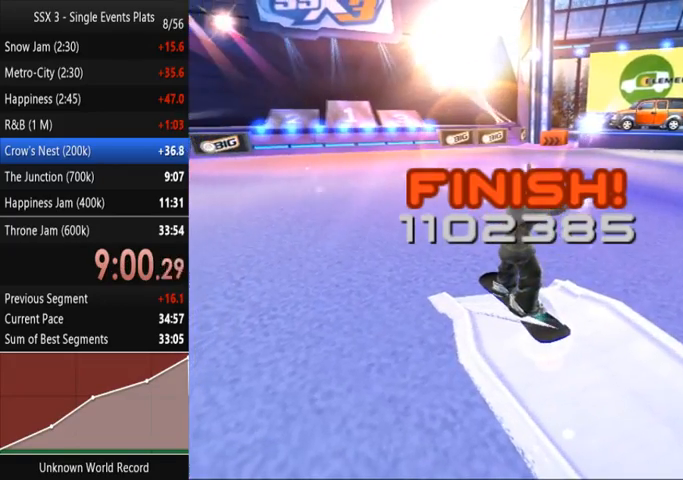
{"buttons": [], "events": [[100, "CROSS", "down"], [167, "CROSS", "up"], [200, "CROSS", "down"], [233, "CROSS", "up"], [367, "CROSS", "down"], [400, "CROSS", "up"], [467, "CROSS", "down"], [500, "CROSS", "up"]]}
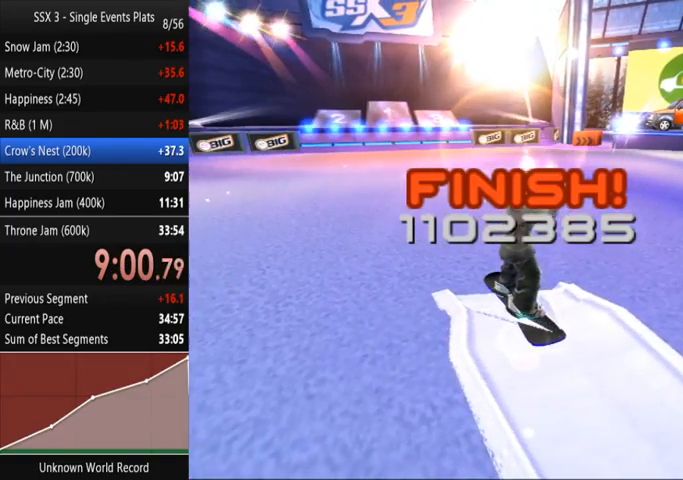
{"buttons": ["CROSS"], "events": [[67, "CROSS", "down"], [100, "CROSS", "up"], [233, "CROSS", "down"], [267, "CROSS", "up"], [333, "CROSS", "down"], [367, "CROSS", "up"], [400, "CROSS", "down"], [467, "CROSS", "up"], [500, "CROSS", "down"]]}
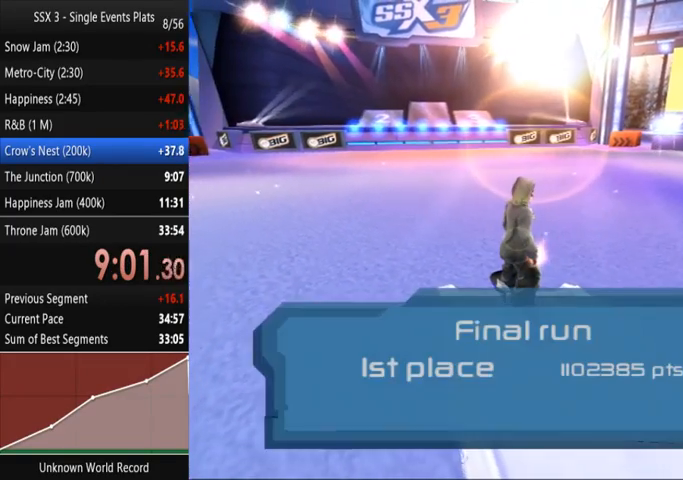
{"buttons": ["CROSS"], "events": [[33, "CROSS", "up"], [100, "CROSS", "down"], [133, "CROSS", "up"], [167, "CROSS", "down"], [200, "CROSS", "up"], [267, "CROSS", "down"], [300, "CROSS", "up"], [333, "CROSS", "down"], [400, "CROSS", "up"], [433, "CROSS", "down"], [467, "CROSS", "up"], [500, "CROSS", "down"]]}
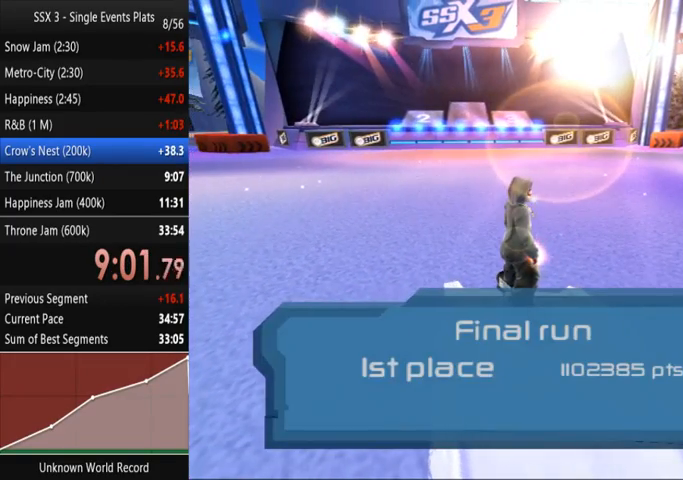
{"buttons": [], "events": [[67, "CROSS", "up"], [100, "CROSS", "down"], [133, "CROSS", "up"], [200, "CROSS", "down"], [233, "CROSS", "up"], [300, "CROSS", "down"], [333, "CROSS", "up"], [367, "CROSS", "down"], [400, "CROSS", "up"]]}
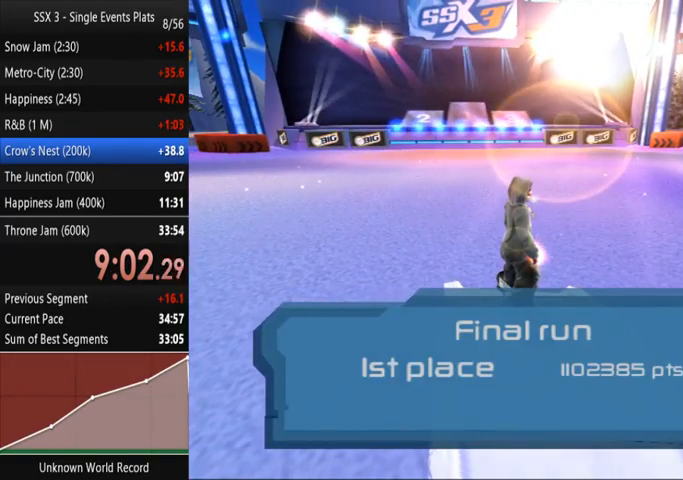
{"buttons": [], "events": []}
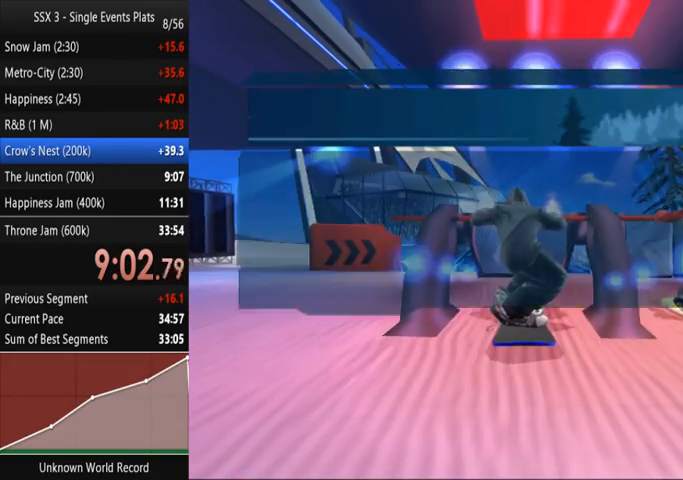
{"buttons": ["CROSS"], "events": [[200, "DPAD_UP", "down"], [267, "CROSS", "down"], [333, "CROSS", "up"], [333, "DPAD_UP", "up"], [367, "CROSS", "down"], [467, "CROSS", "up"], [500, "CROSS", "down"]]}
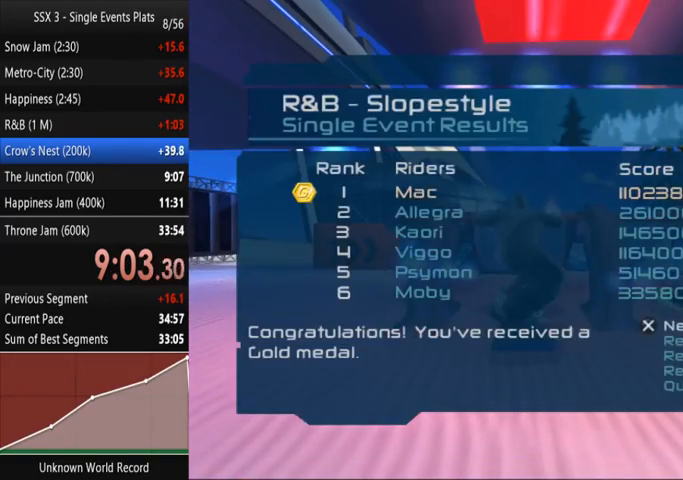
{"buttons": [], "events": [[100, "CROSS", "up"], [167, "CROSS", "down"], [200, "CROSS", "up"]]}
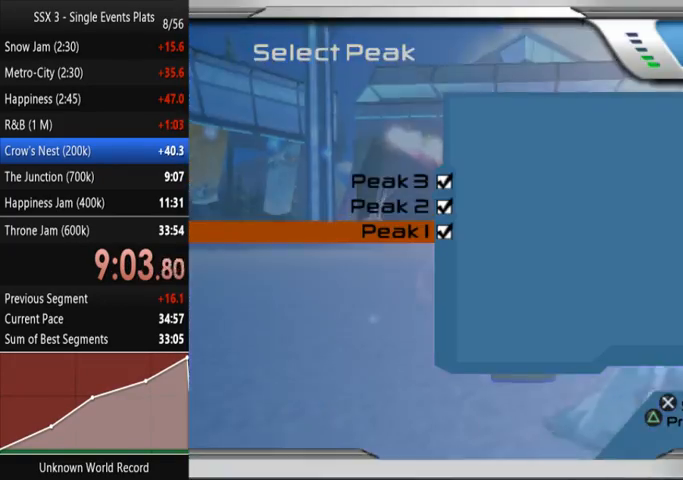
{"buttons": [], "events": [[300, "CROSS", "down"], [367, "CROSS", "up"], [367, "DPAD_DOWN", "down"], [433, "CROSS", "down"], [467, "DPAD_DOWN", "up"], [500, "CROSS", "up"]]}